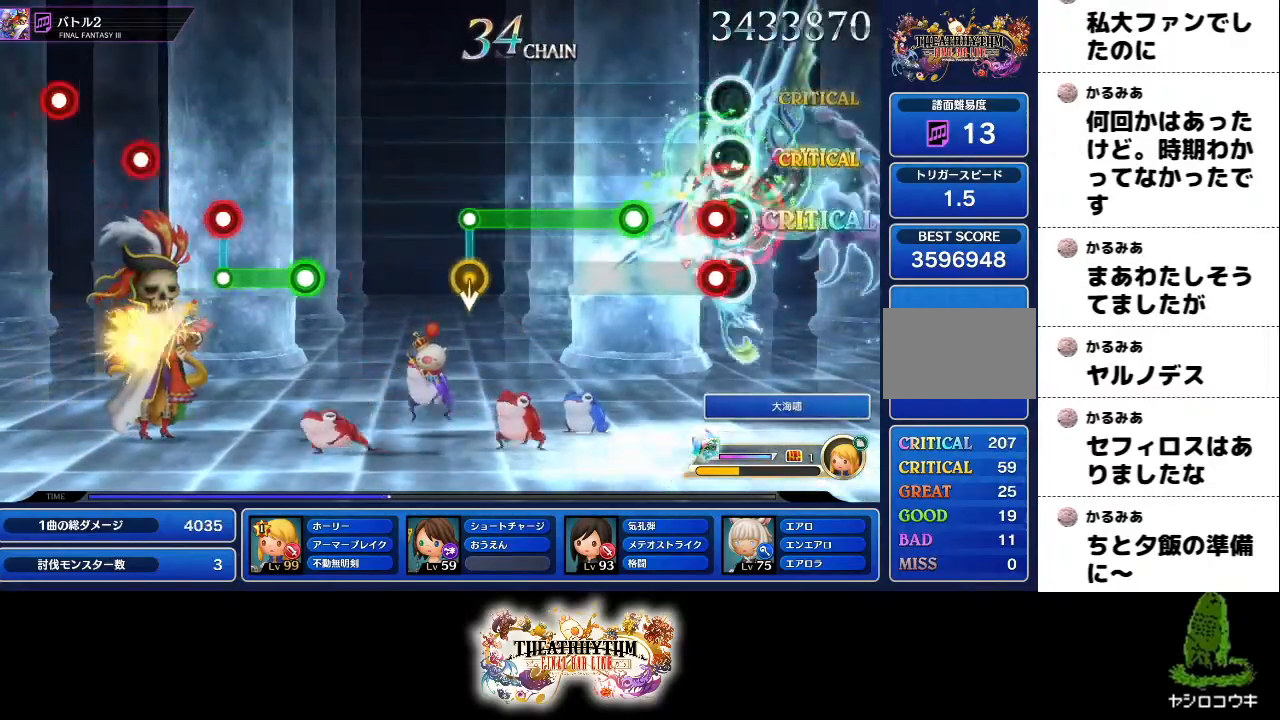
Gameplay with a controller (PlayStation layout); each line is a JSON object with the inputs held at the frame after it. "events" lists button and stick changes between this image and that frame as [ms after this image, input, new state], when the widget could be followed in between. Not read: L3 R1 R3.
{"buttons": ["R2"], "left_stick": "center", "right_stick": "center", "events": [[17, "R2", "up"], [67, "L1", "down"], [117, "R2", "down"], [217, "L1", "up"]]}
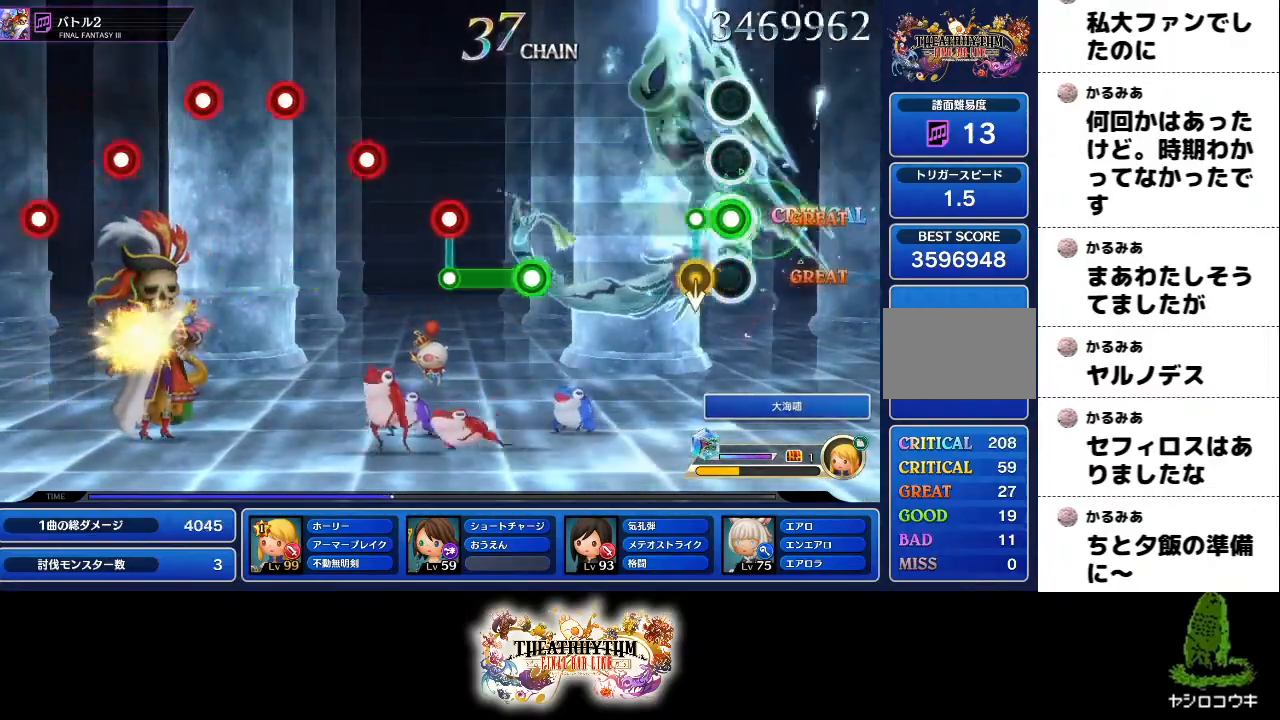
{"buttons": ["R2"], "left_stick": "center", "right_stick": "center", "events": [[84, "R2", "up"], [501, "R2", "down"]]}
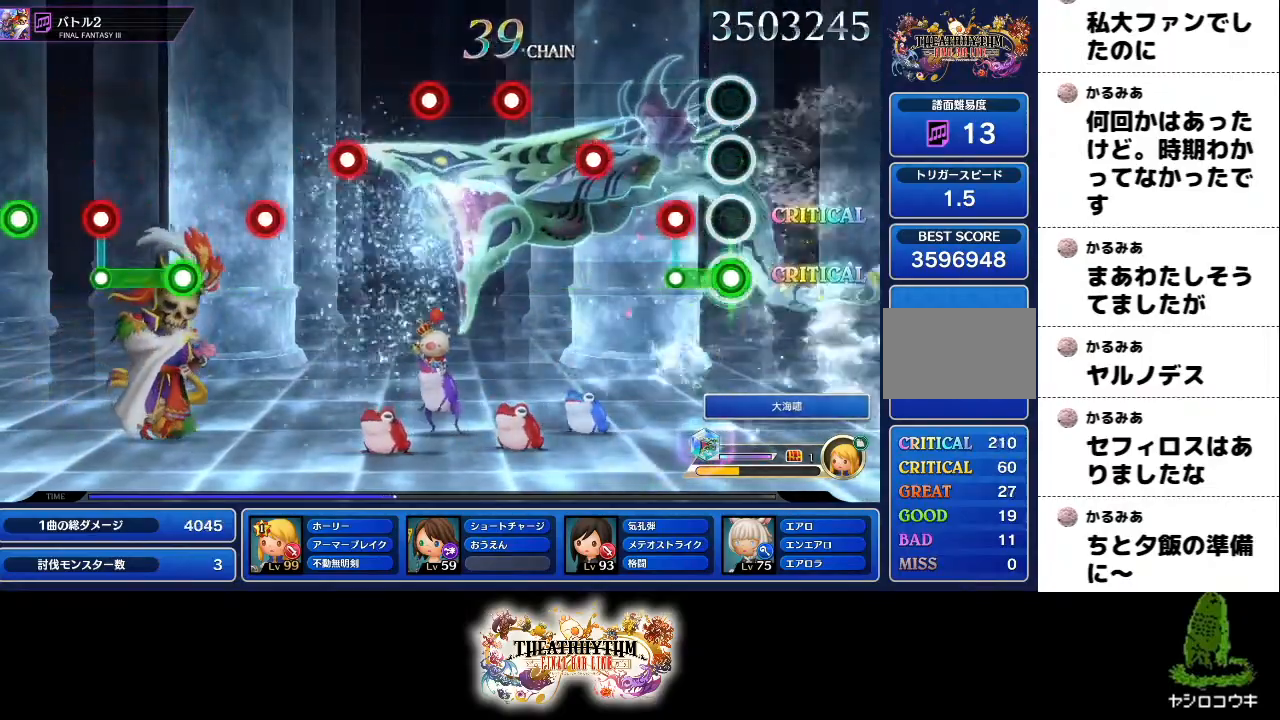
{"buttons": ["R2"], "left_stick": "center", "right_stick": "center", "events": [[33, "L1", "down"], [33, "L2", "down"], [150, "L1", "up"], [150, "L2", "up"], [183, "R2", "up"], [300, "L1", "down"], [300, "L2", "down"], [434, "L1", "up"], [434, "L2", "up"], [484, "R2", "down"]]}
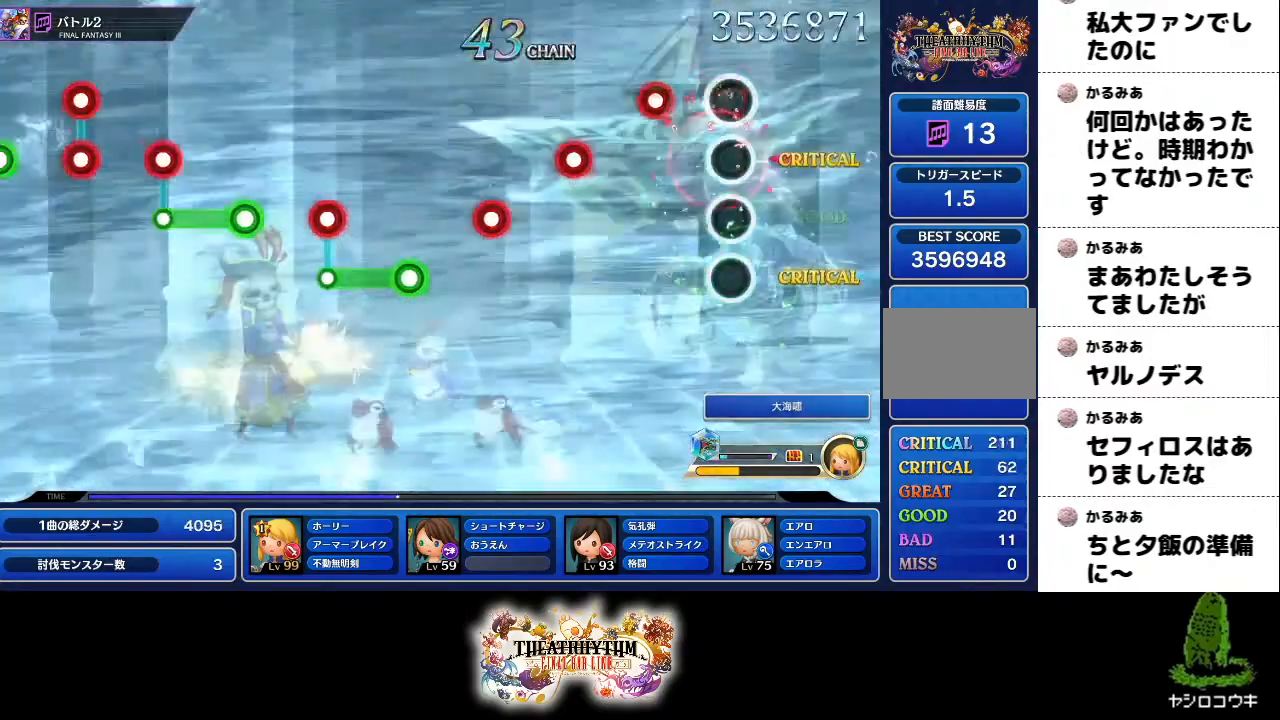
{"buttons": ["R2"], "left_stick": "center", "right_stick": "center", "events": [[134, "L1", "down"], [134, "L2", "down"], [151, "R2", "up"], [267, "L1", "up"], [267, "L2", "up"], [384, "R2", "down"]]}
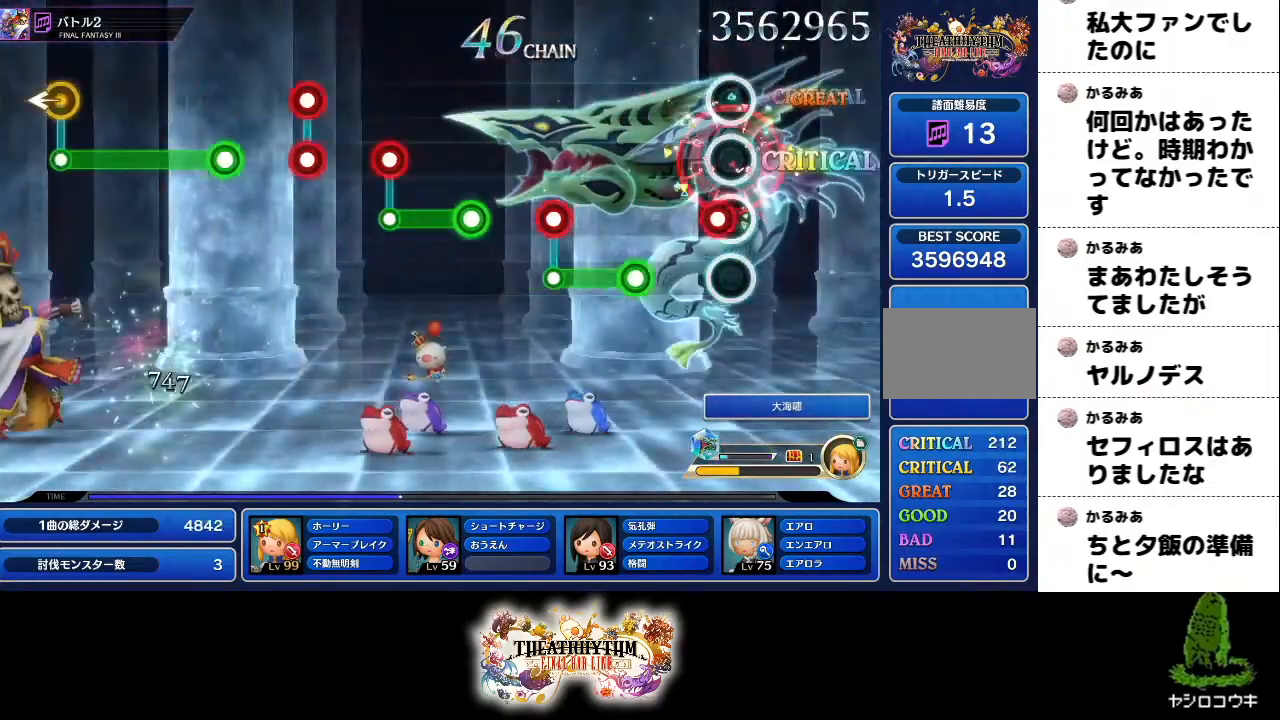
{"buttons": ["L1"], "left_stick": "center", "right_stick": "center", "events": [[17, "L1", "down"], [17, "L2", "down"], [33, "R2", "up"], [133, "L1", "up"], [133, "L2", "up"], [434, "L1", "down"], [434, "L2", "down"], [484, "L2", "up"]]}
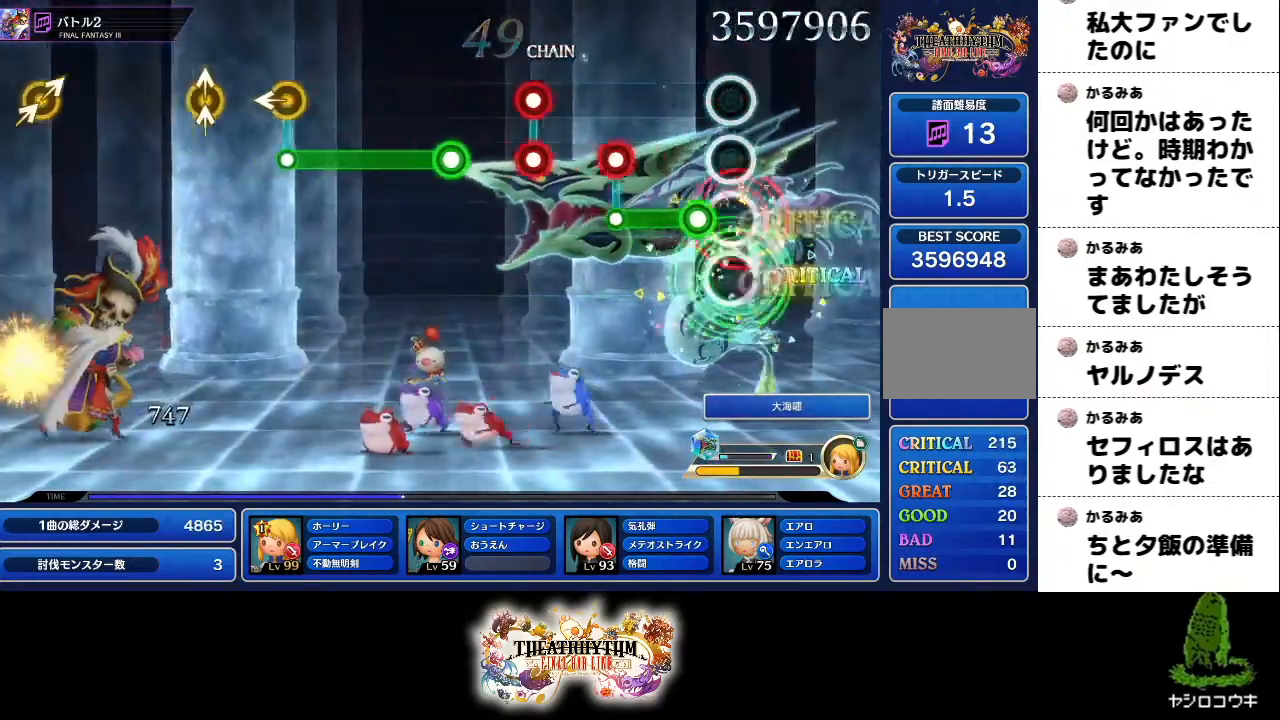
{"buttons": ["L1", "L2", "R2"], "left_stick": "center", "right_stick": "center", "events": [[67, "L1", "up"], [234, "R2", "down"], [284, "L1", "down"], [284, "L2", "down"], [301, "R2", "up"], [384, "L1", "up"], [384, "L2", "up"], [484, "L1", "down"], [484, "L2", "down"], [484, "R2", "down"]]}
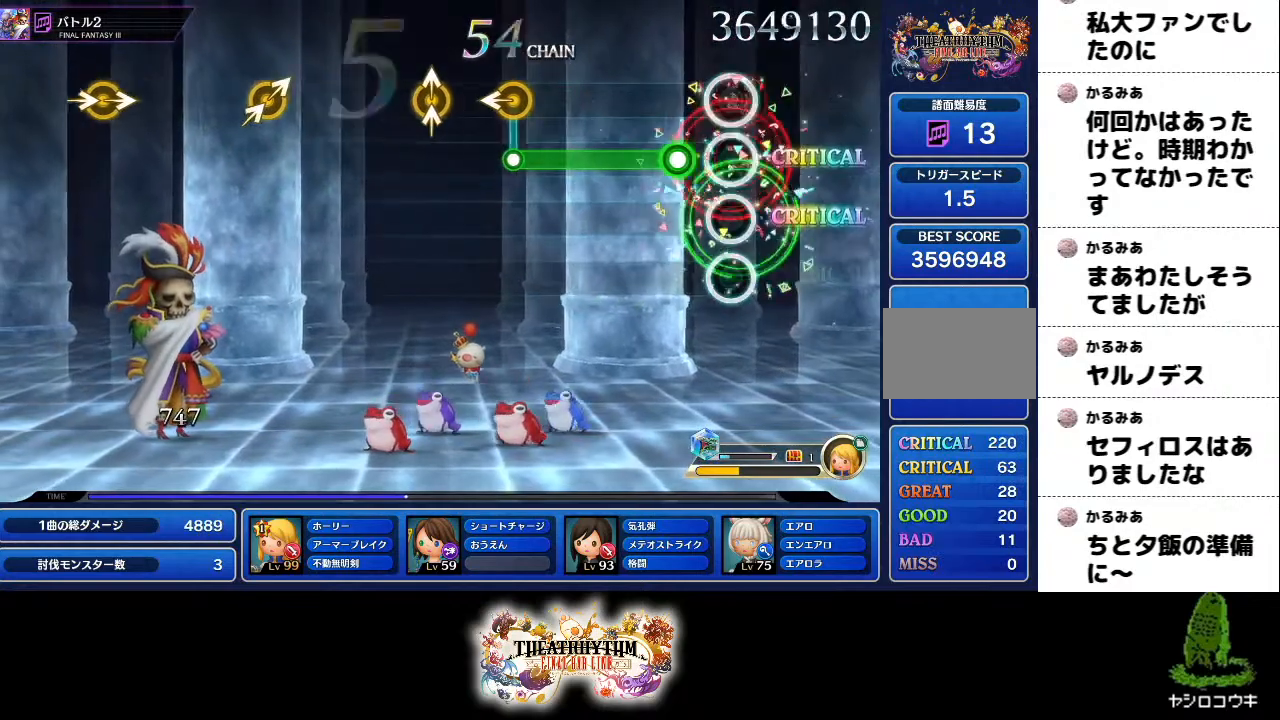
{"buttons": ["R2"], "left_stick": "center", "right_stick": "center", "events": [[83, "R2", "up"], [133, "L1", "up"], [133, "L2", "up"], [167, "R2", "down"]]}
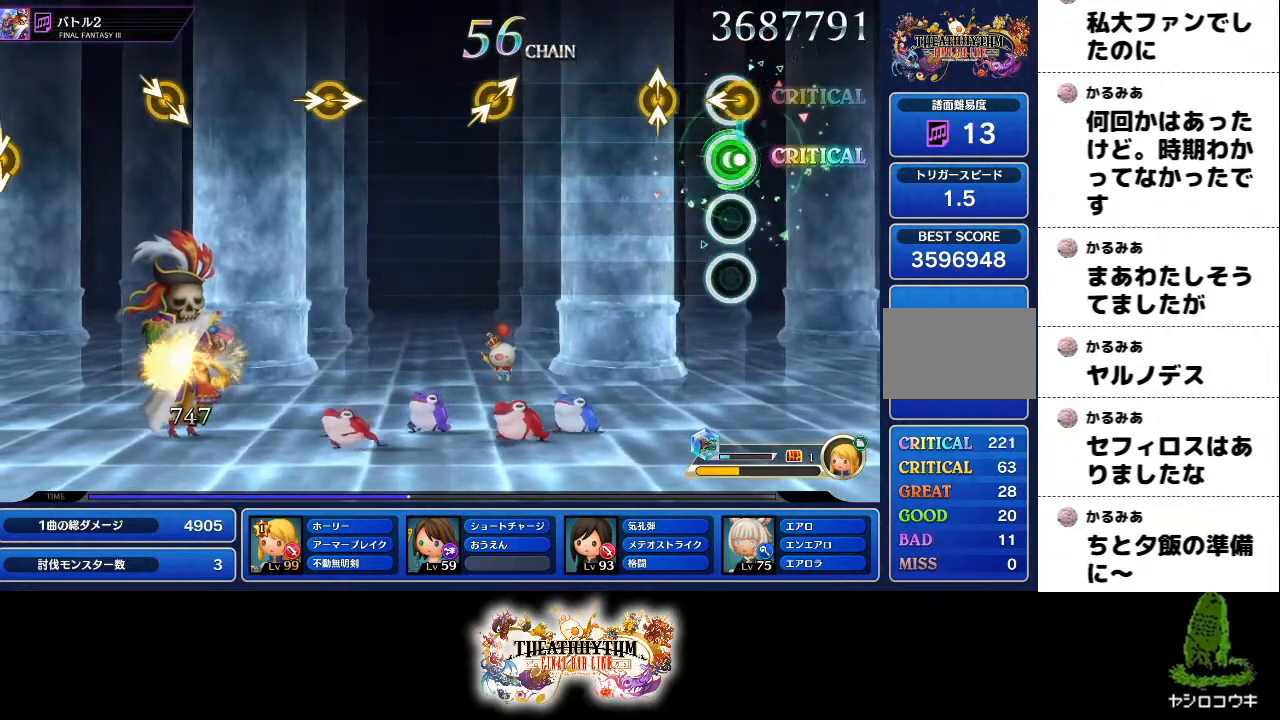
{"buttons": [], "left_stick": "center", "right_stick": "center", "events": [[17, "R2", "up"], [34, "left_stick", "left"], [101, "left_stick", "center"], [201, "left_stick", "up"], [201, "right_stick", "up"], [301, "left_stick", "center"], [317, "right_stick", "center"]]}